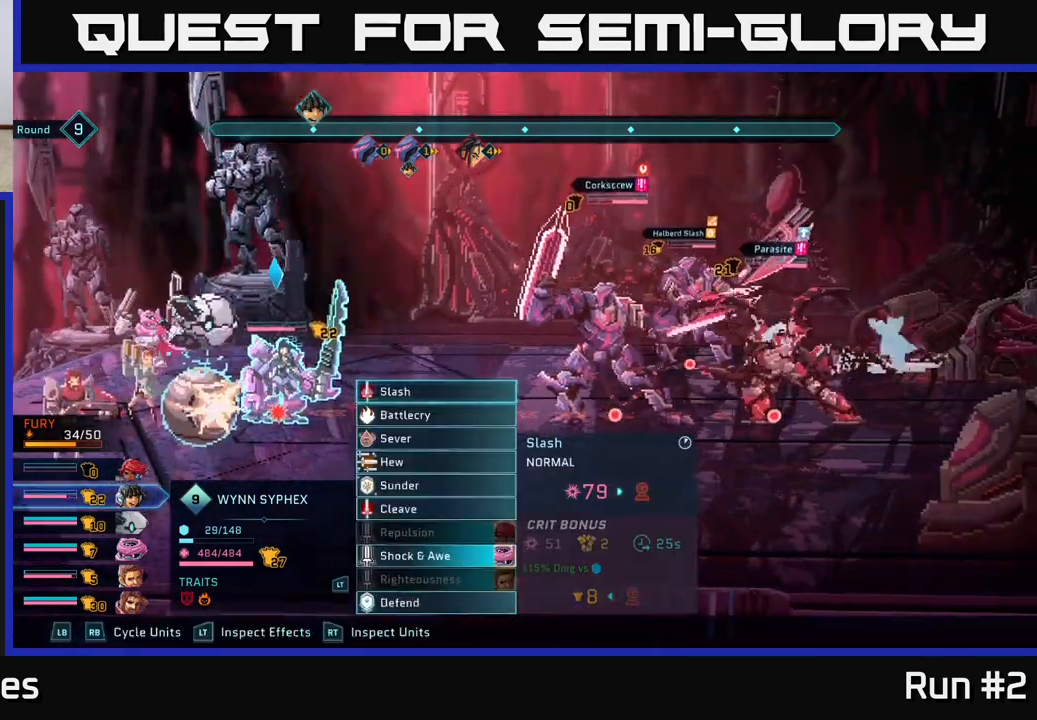
Gameplay with a controller (Xbox layout); each line is a JSON object with the inputs held at the frame after it. "events" lists button and stick changes between this image and that frame as [ms after this image, input, new state], when the widget could be followed in between.
{"buttons": [], "left_stick": "down", "right_stick": "center", "events": [[117, "left_stick", "down"], [300, "left_stick", "center"], [400, "left_stick", "down"]]}
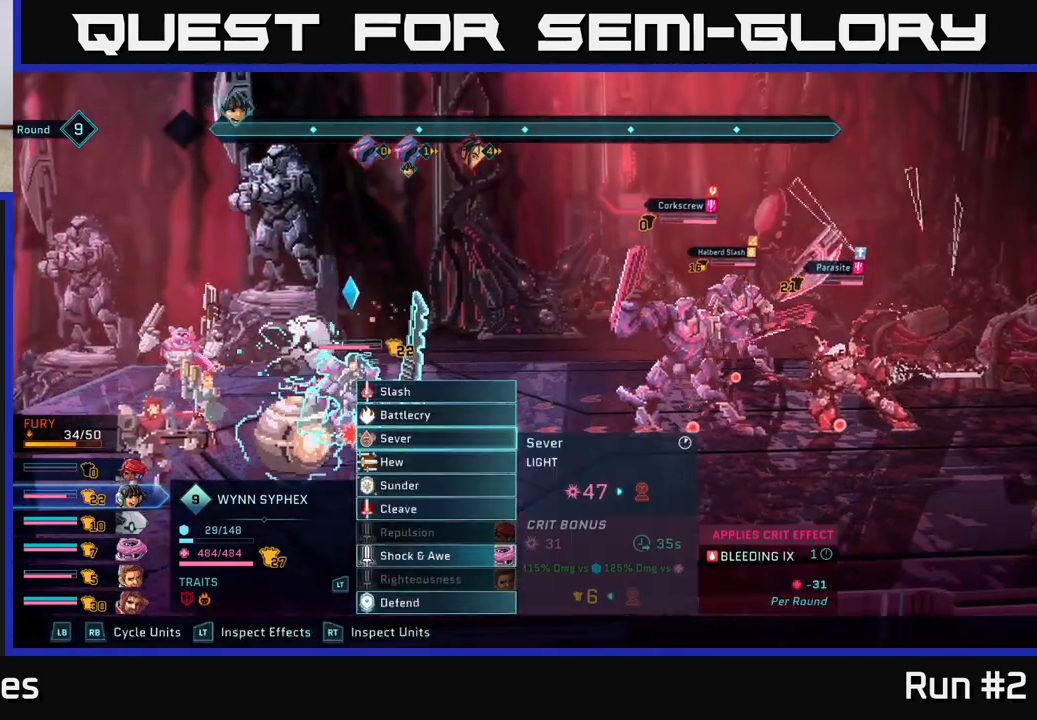
{"buttons": [], "left_stick": "center", "right_stick": "center", "events": [[50, "left_stick", "center"], [267, "R1", "down"], [400, "R1", "up"]]}
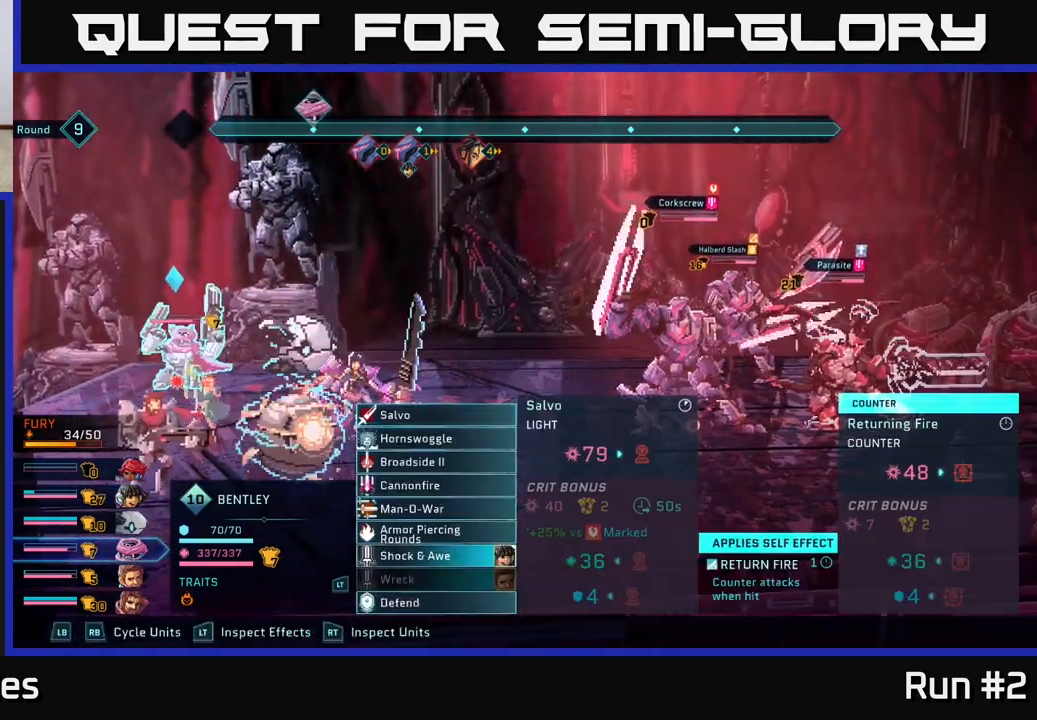
{"buttons": [], "left_stick": "down", "right_stick": "center", "events": [[167, "left_stick", "down"], [350, "left_stick", "center"], [500, "left_stick", "down"]]}
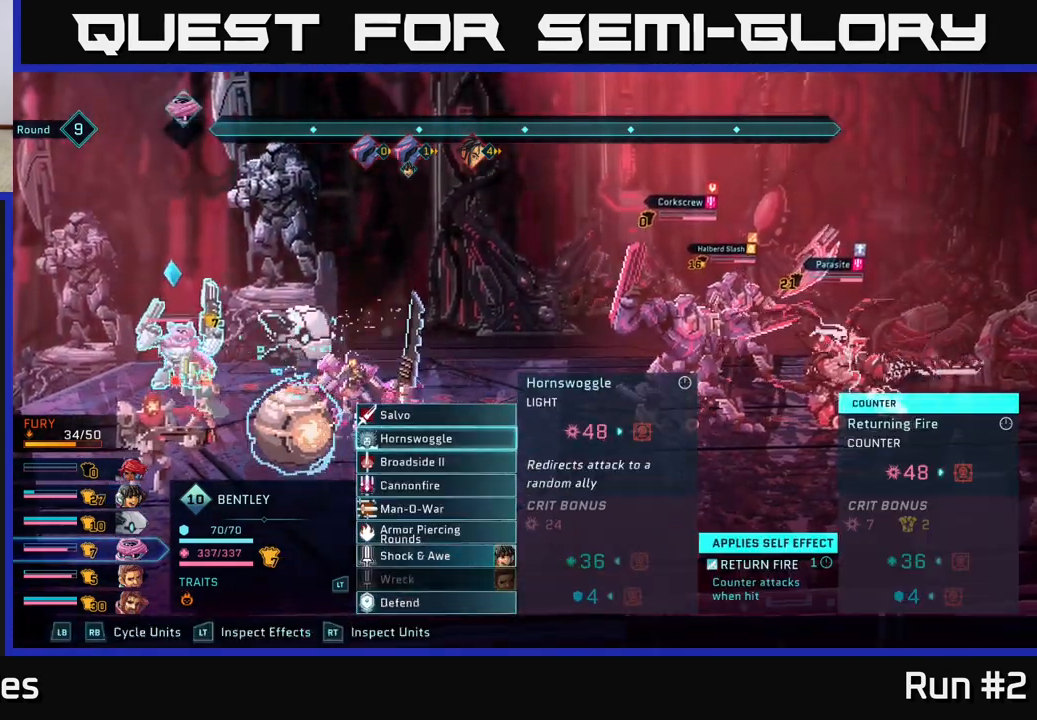
{"buttons": [], "left_stick": "down", "right_stick": "center", "events": [[167, "left_stick", "center"], [183, "A", "down"], [267, "A", "up"], [400, "left_stick", "down"]]}
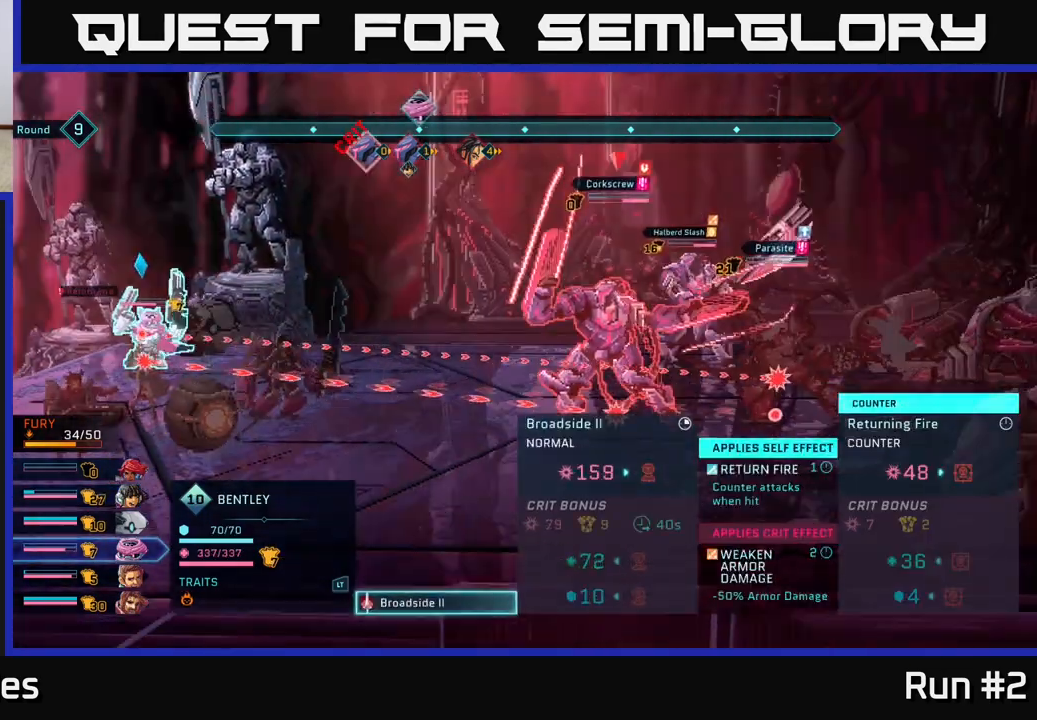
{"buttons": [], "left_stick": "center", "right_stick": "center", "events": [[83, "left_stick", "center"]]}
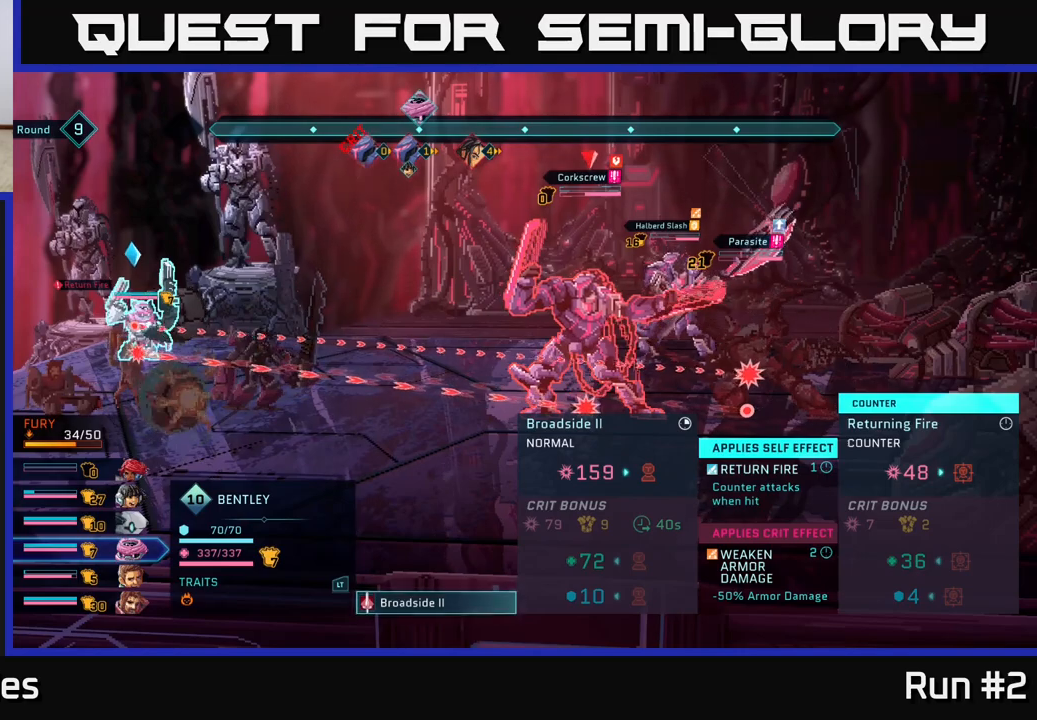
{"buttons": [], "left_stick": "center", "right_stick": "center", "events": []}
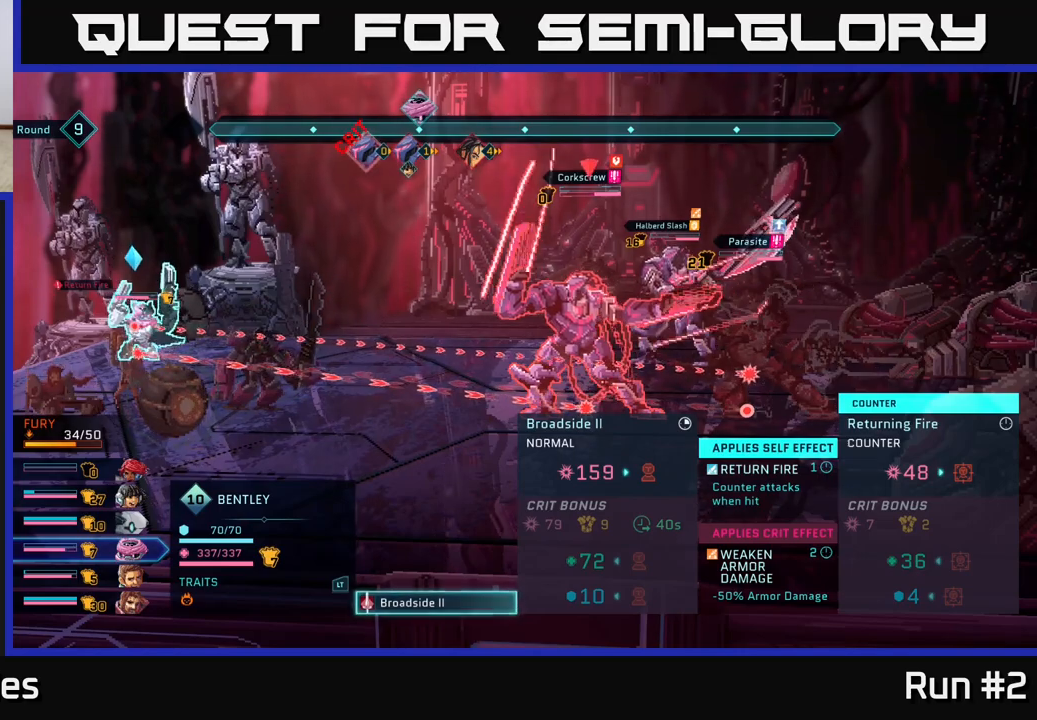
{"buttons": [], "left_stick": "center", "right_stick": "center", "events": []}
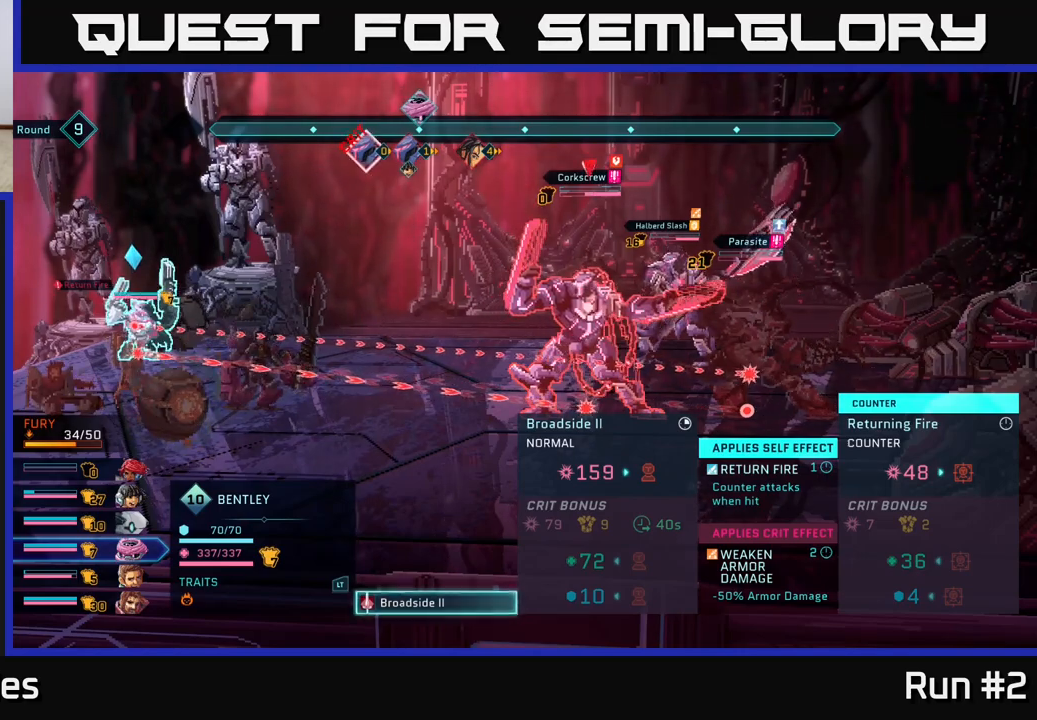
{"buttons": ["R2"], "left_stick": "center", "right_stick": "center", "events": [[50, "R2", "down"]]}
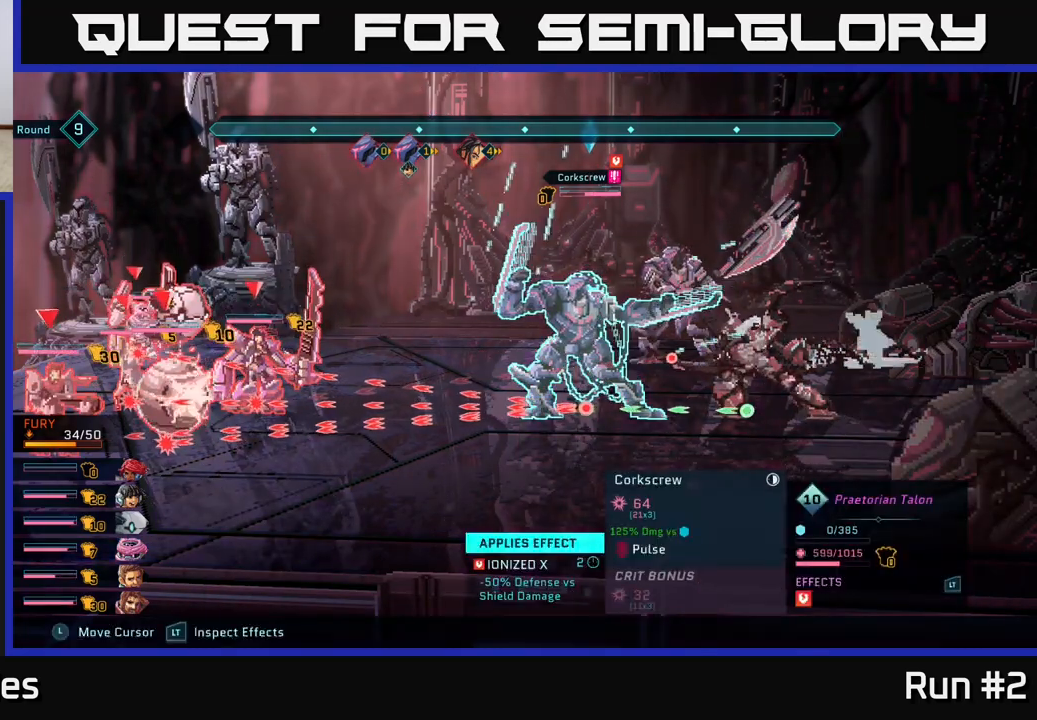
{"buttons": ["R2"], "left_stick": "center", "right_stick": "center", "events": []}
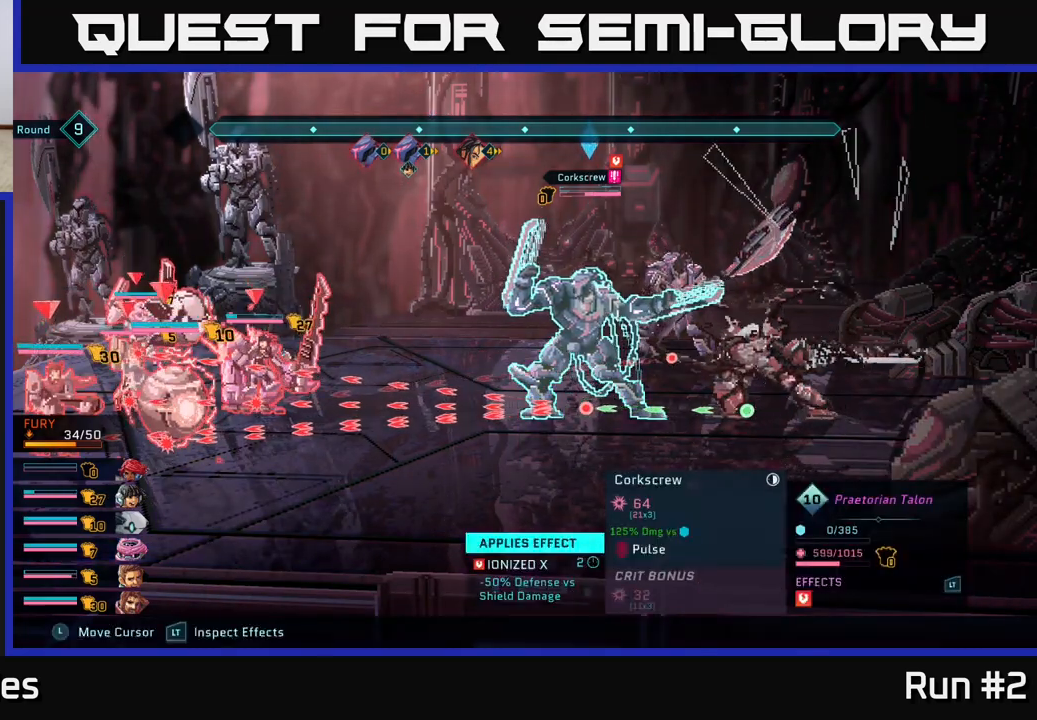
{"buttons": ["R2"], "left_stick": "center", "right_stick": "center", "events": []}
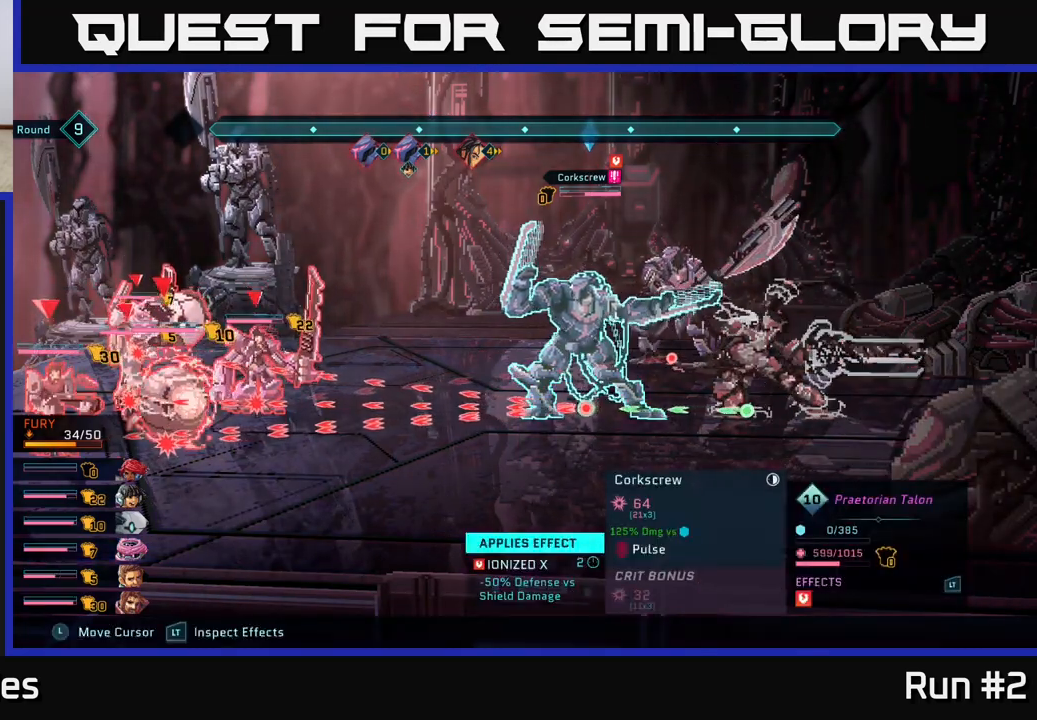
{"buttons": ["R2"], "left_stick": "center", "right_stick": "center", "events": []}
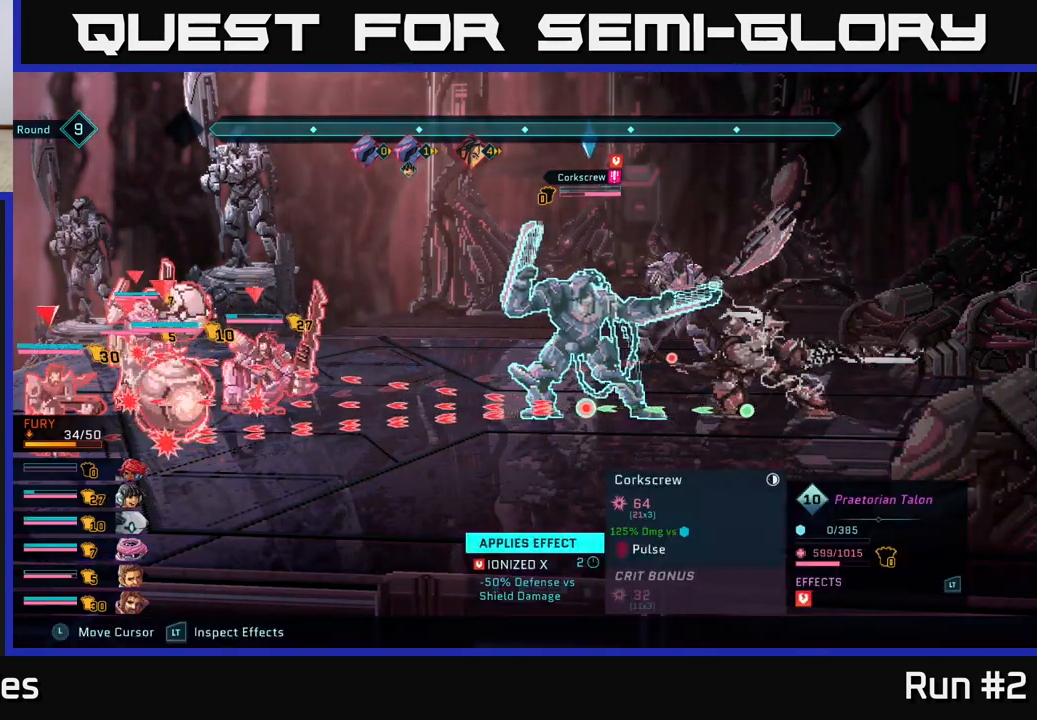
{"buttons": ["R2"], "left_stick": "center", "right_stick": "center", "events": []}
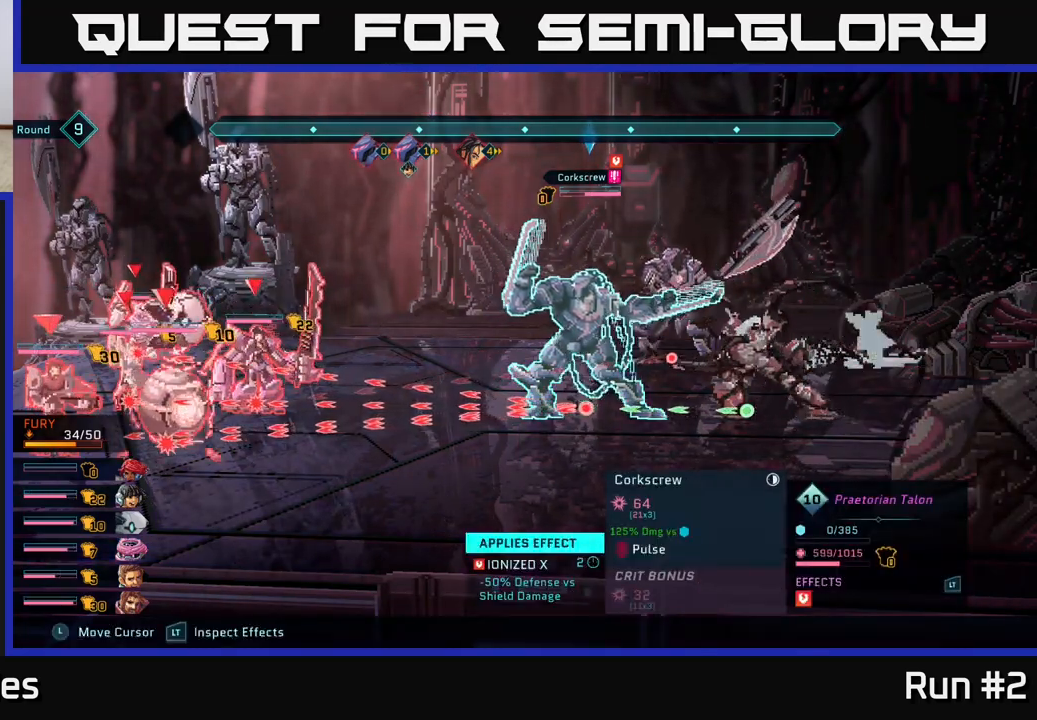
{"buttons": [], "left_stick": "center", "right_stick": "center", "events": [[17, "R2", "up"]]}
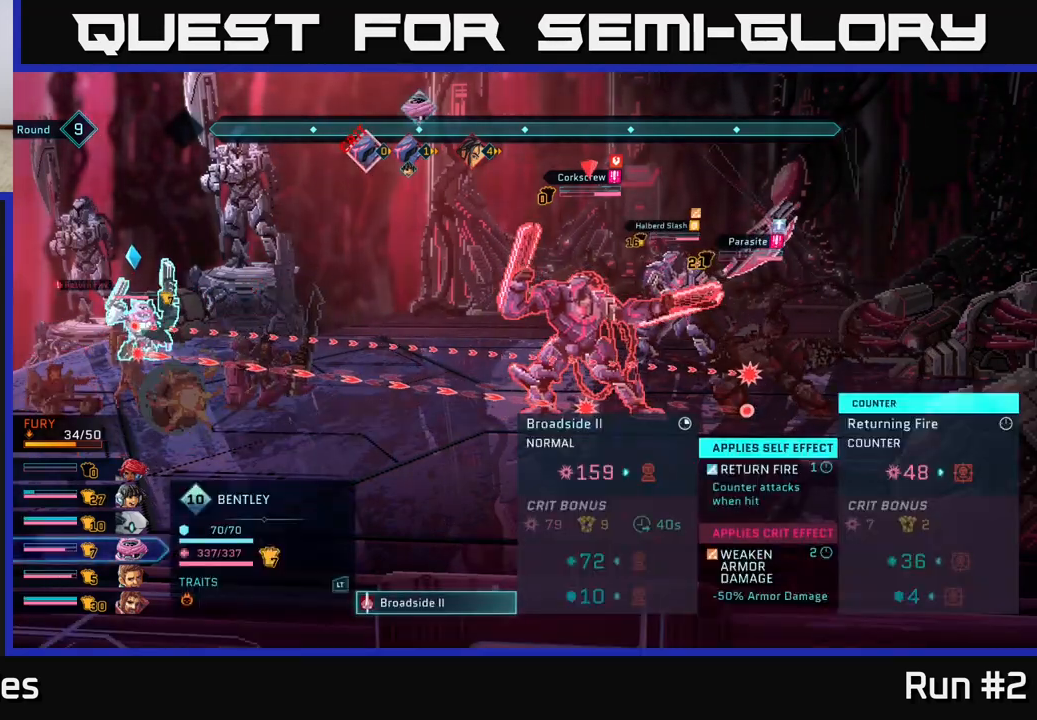
{"buttons": ["R2"], "left_stick": "up", "right_stick": "center", "events": [[183, "R2", "down"], [417, "left_stick", "up"]]}
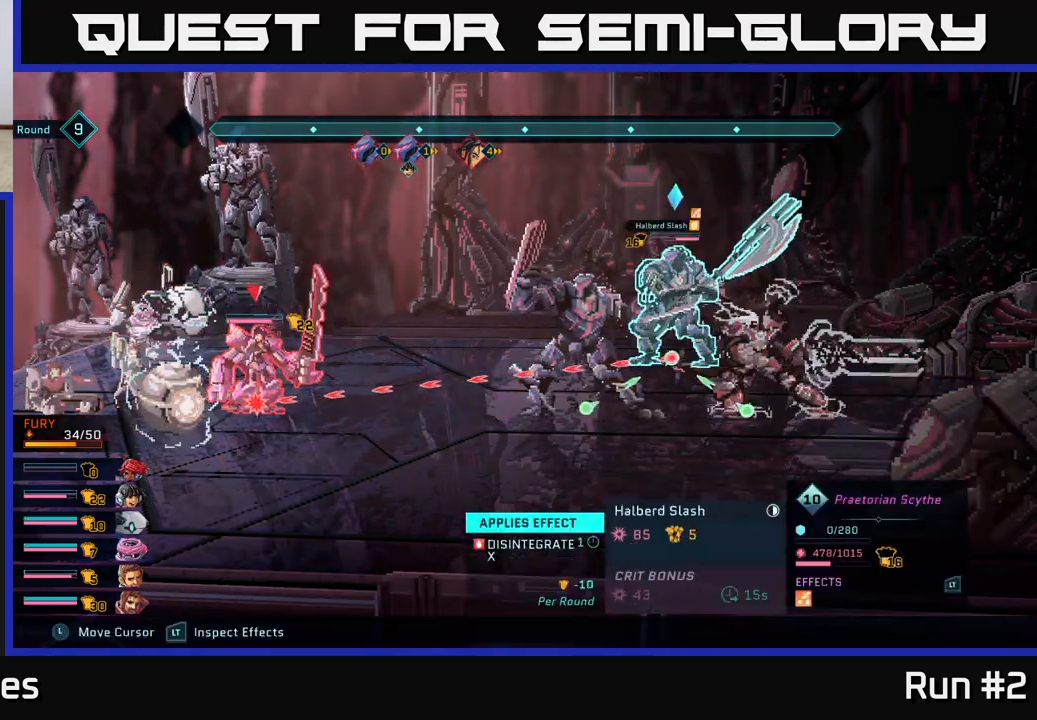
{"buttons": ["R2"], "left_stick": "center", "right_stick": "center", "events": [[100, "left_stick", "center"]]}
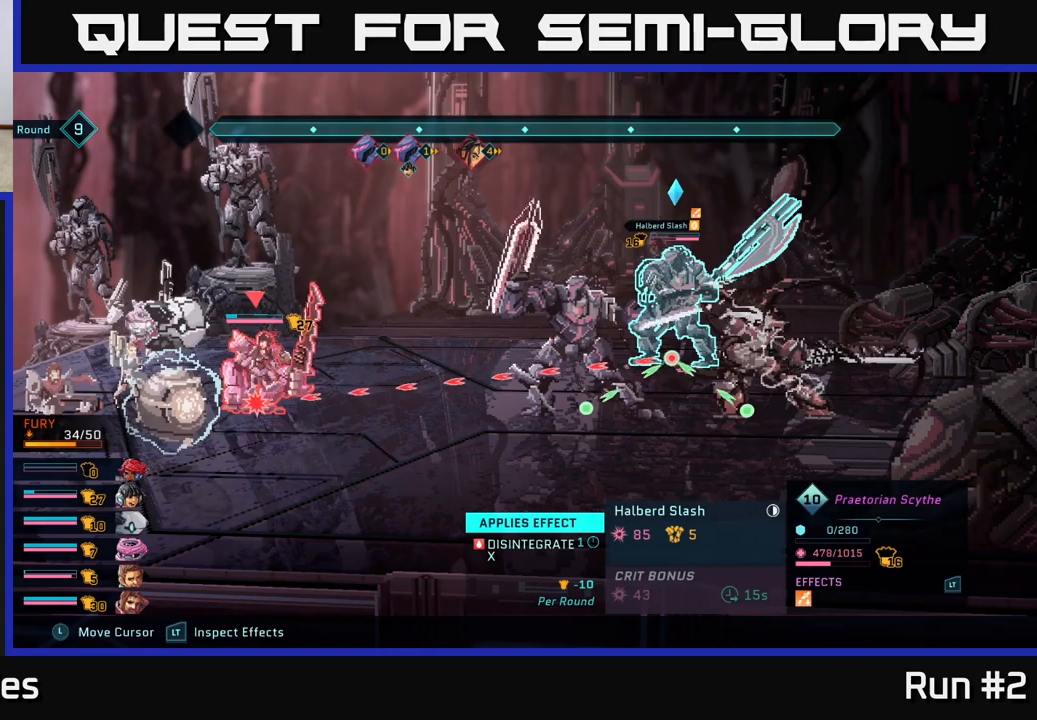
{"buttons": ["R2"], "left_stick": "down", "right_stick": "center", "events": [[467, "left_stick", "down"]]}
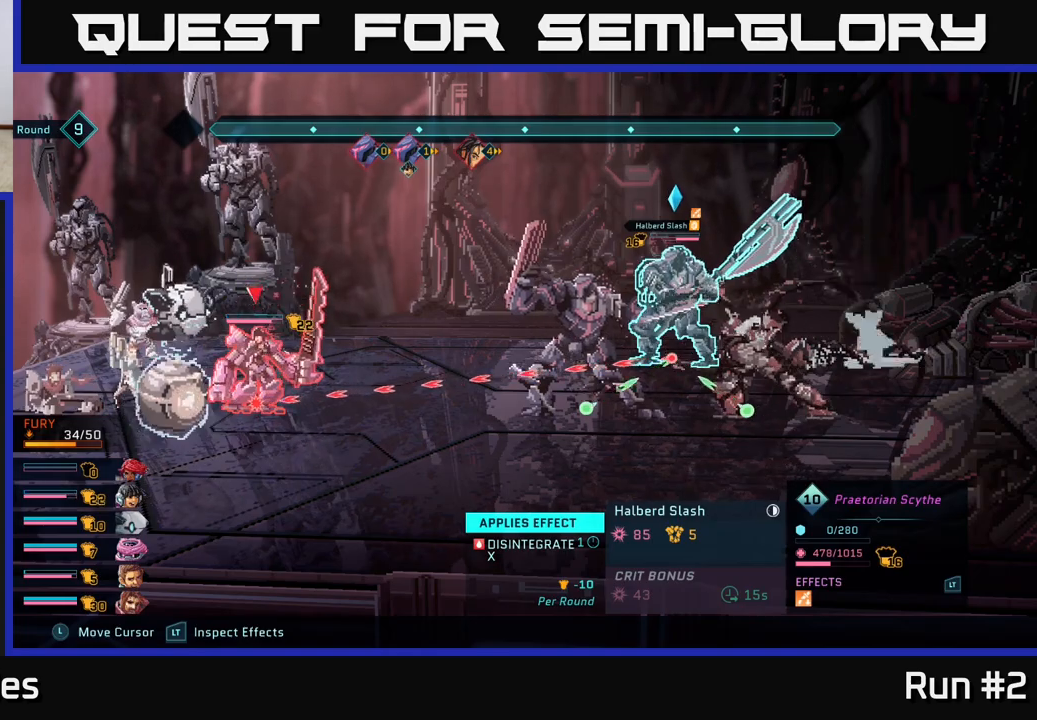
{"buttons": [], "left_stick": "center", "right_stick": "center", "events": [[167, "left_stick", "center"], [233, "R2", "up"]]}
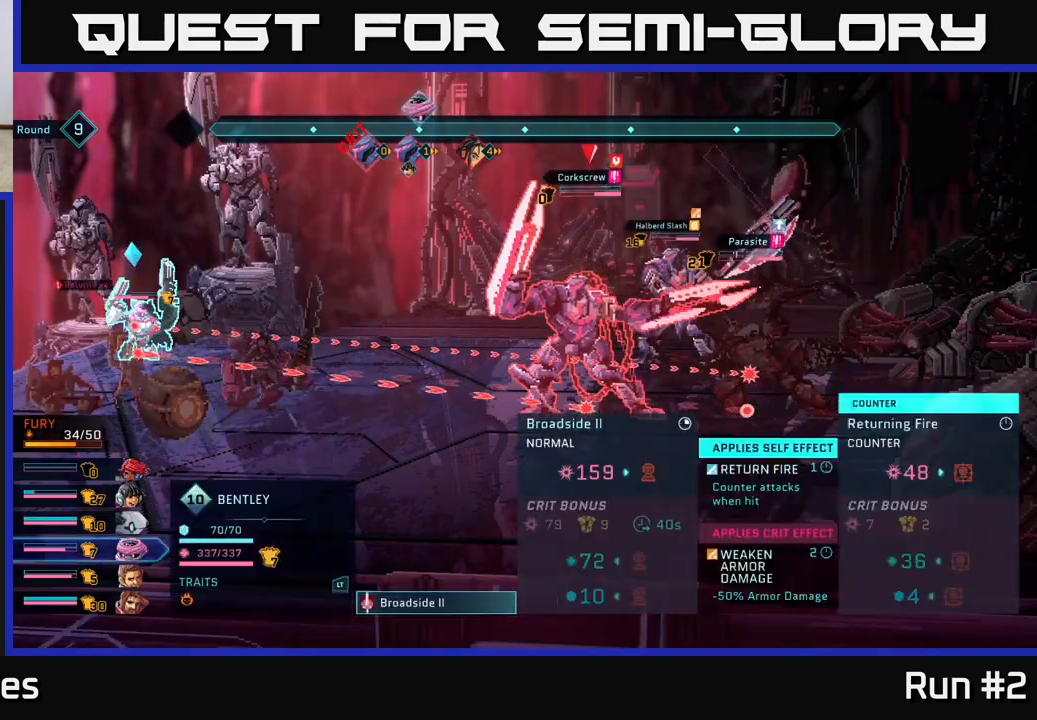
{"buttons": [], "left_stick": "center", "right_stick": "center", "events": []}
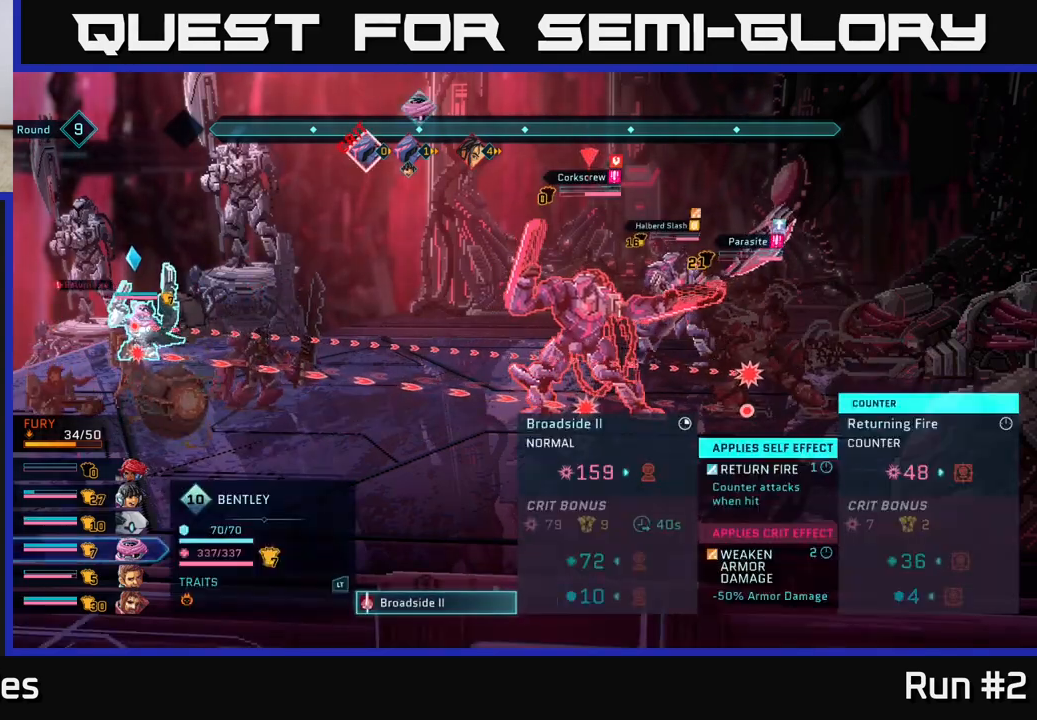
{"buttons": [], "left_stick": "center", "right_stick": "center", "events": [[33, "R1", "down"], [167, "R1", "up"], [367, "B", "down"], [450, "B", "up"]]}
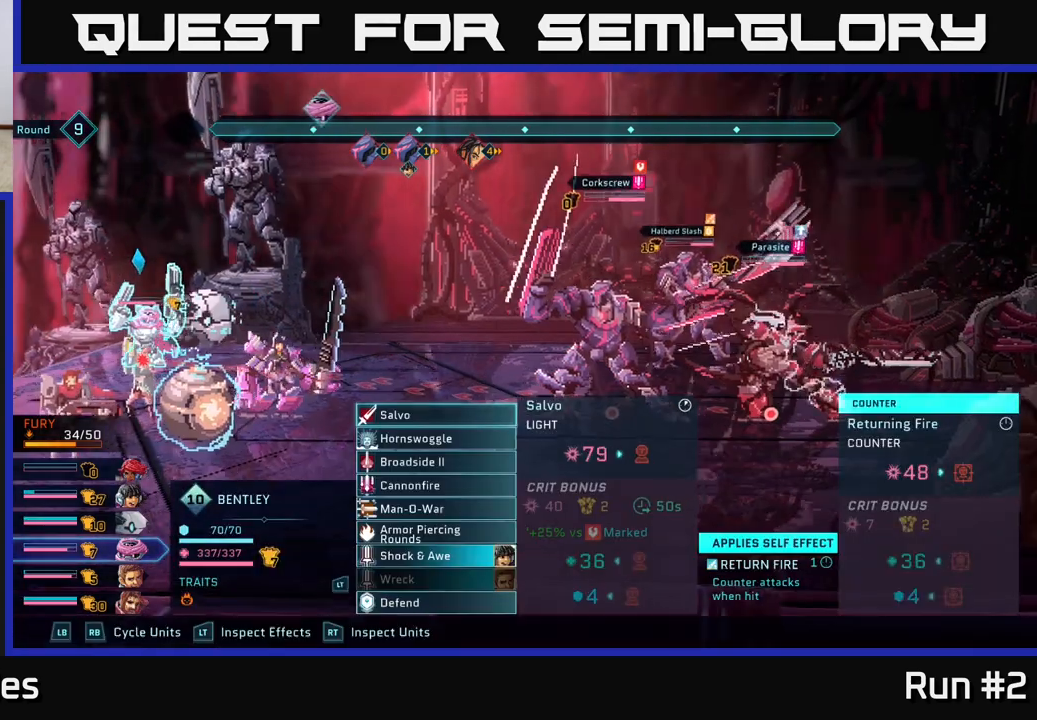
{"buttons": [], "left_stick": "center", "right_stick": "center", "events": [[233, "R1", "down"], [367, "R1", "up"]]}
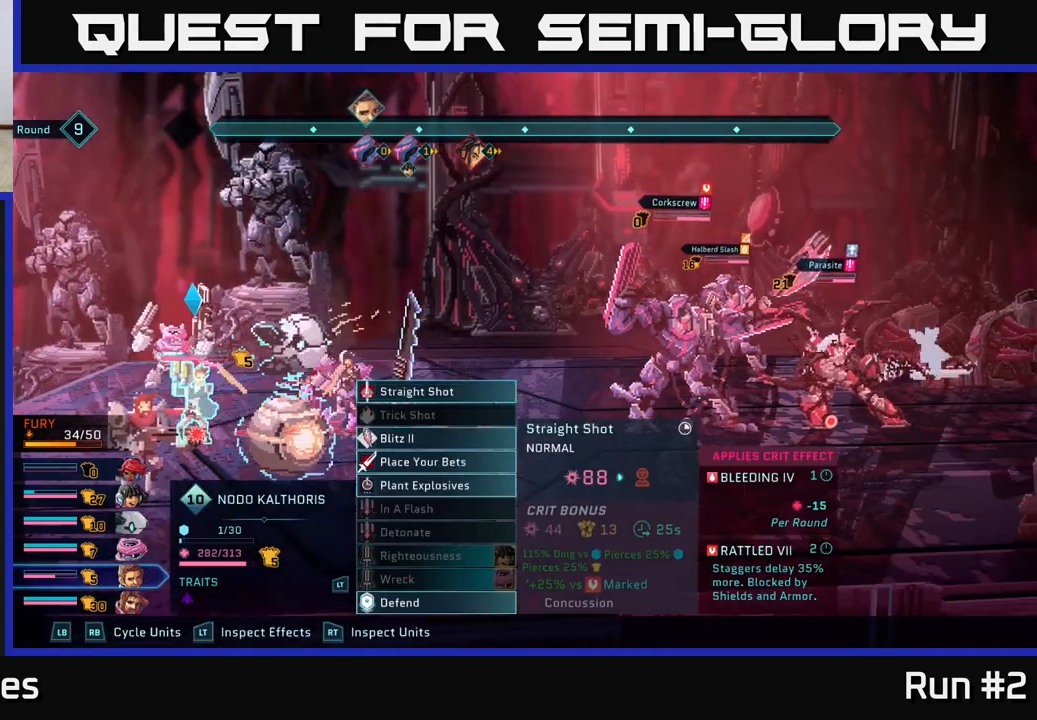
{"buttons": [], "left_stick": "center", "right_stick": "center", "events": [[350, "L1", "down"], [433, "L1", "up"]]}
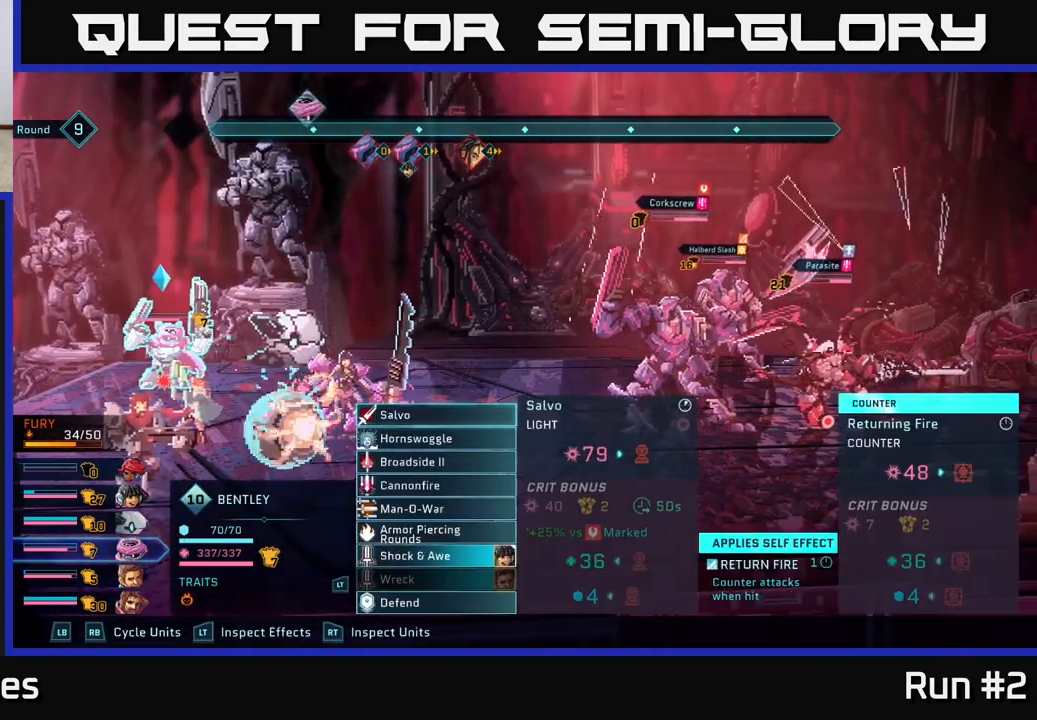
{"buttons": [], "left_stick": "down", "right_stick": "center", "events": [[83, "left_stick", "down"], [283, "left_stick", "center"], [367, "left_stick", "down"]]}
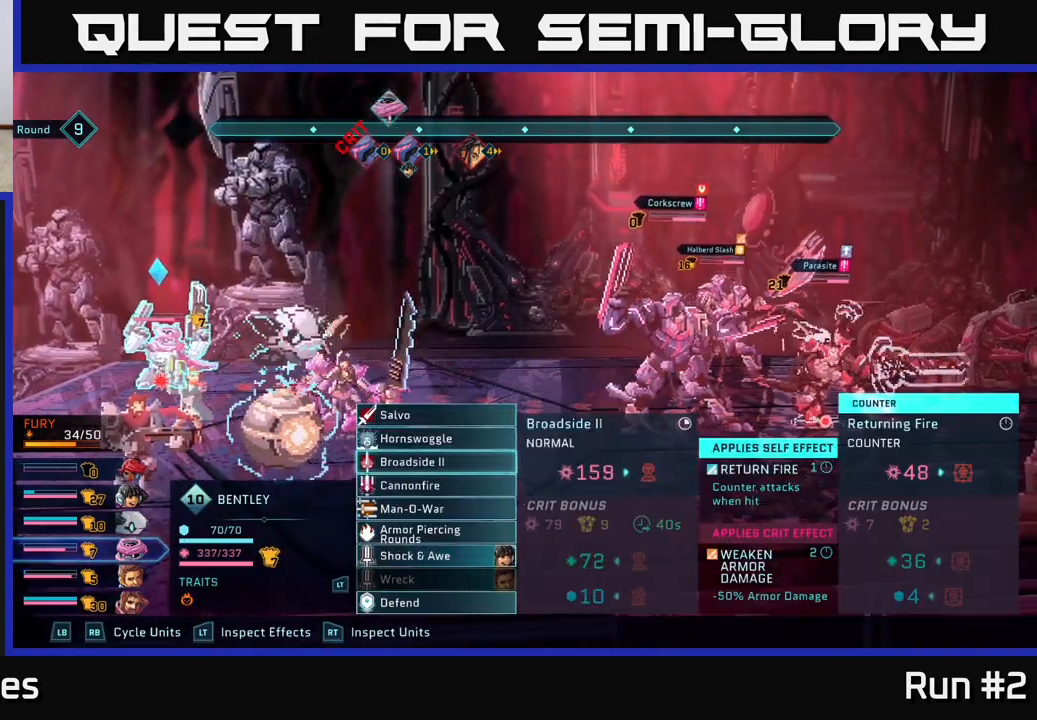
{"buttons": ["R1"], "left_stick": "center", "right_stick": "center", "events": [[17, "left_stick", "center"], [100, "left_stick", "down"], [250, "left_stick", "center"], [350, "left_stick", "down"], [467, "R1", "down"], [467, "left_stick", "center"]]}
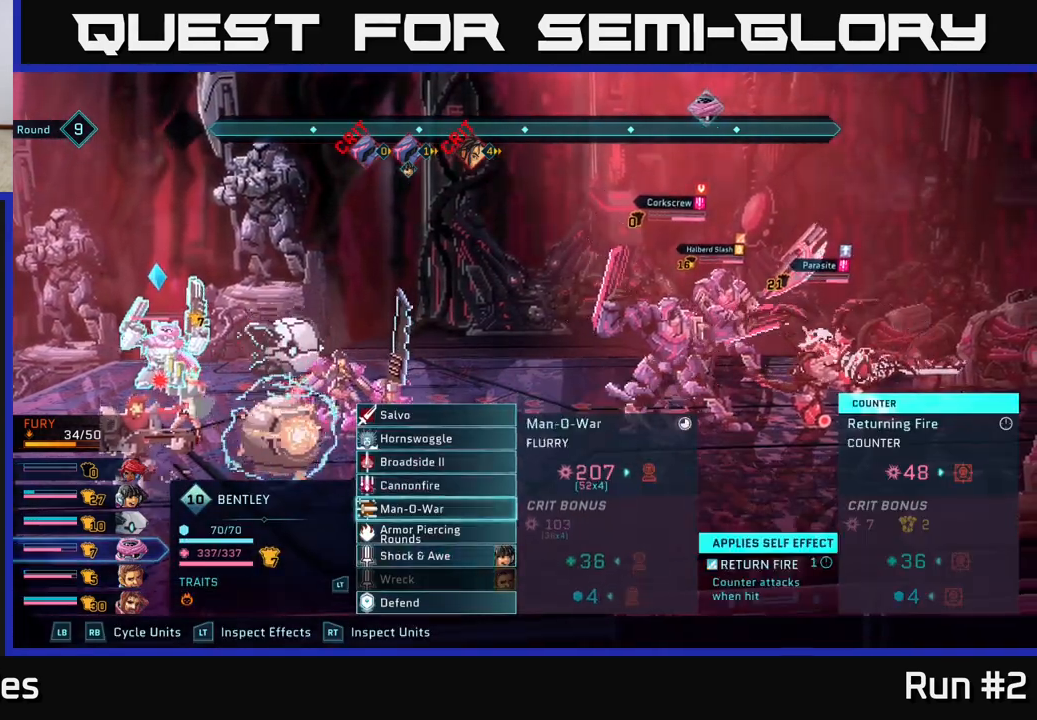
{"buttons": ["R1"], "left_stick": "center", "right_stick": "center", "events": [[100, "R1", "up"], [483, "R1", "down"]]}